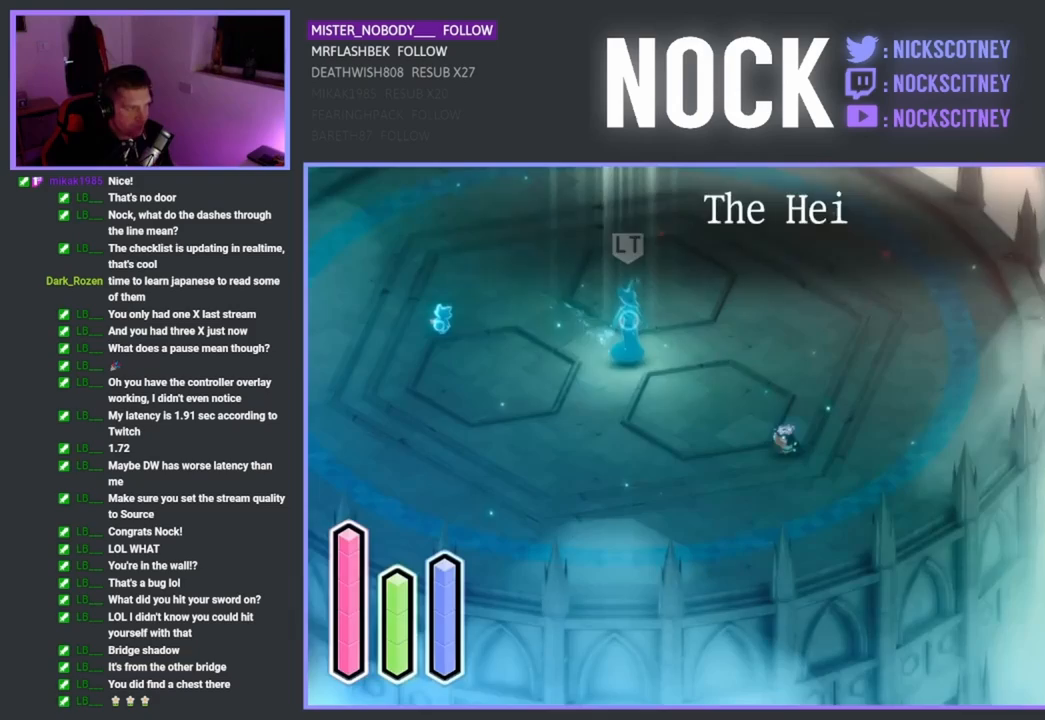
Gameplay with a controller (PlayStation layout); each line is a JSON object with the inputs held at the frame after it. "events" lists button and stick changes between this image and that frame as [ms after this image, input, new state], when the widget could be followed in between. Not read: right_stick.
{"buttons": [], "left_stick": "up-left", "events": [[50, "left_stick", "left"], [333, "left_stick", "up-left"]]}
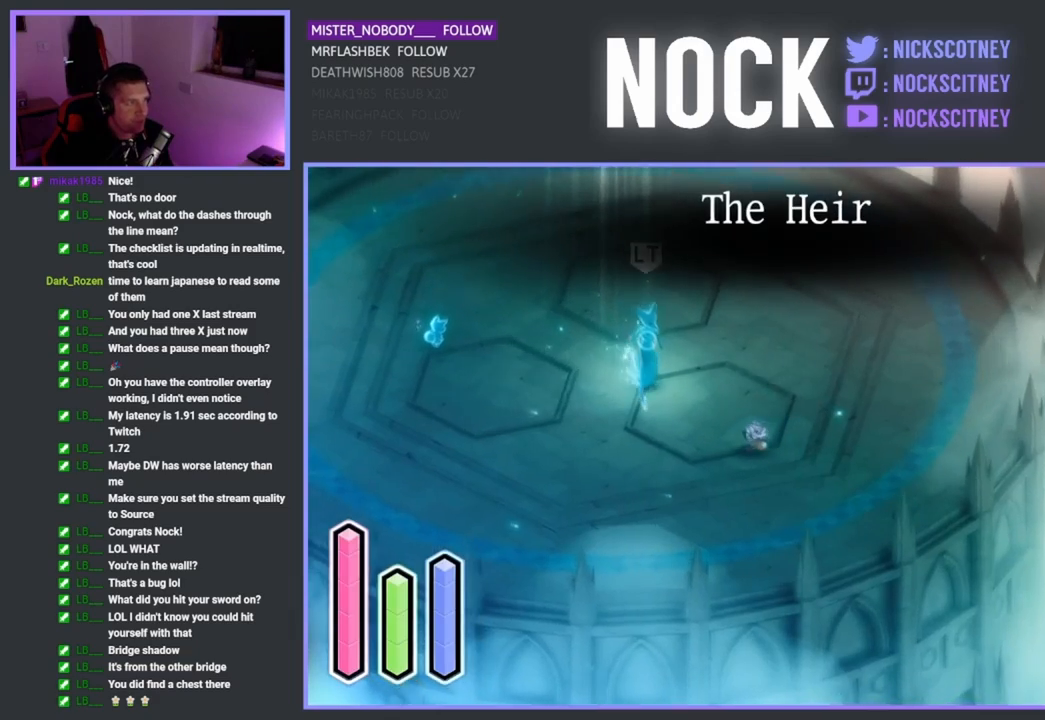
{"buttons": [], "left_stick": "up-left", "events": []}
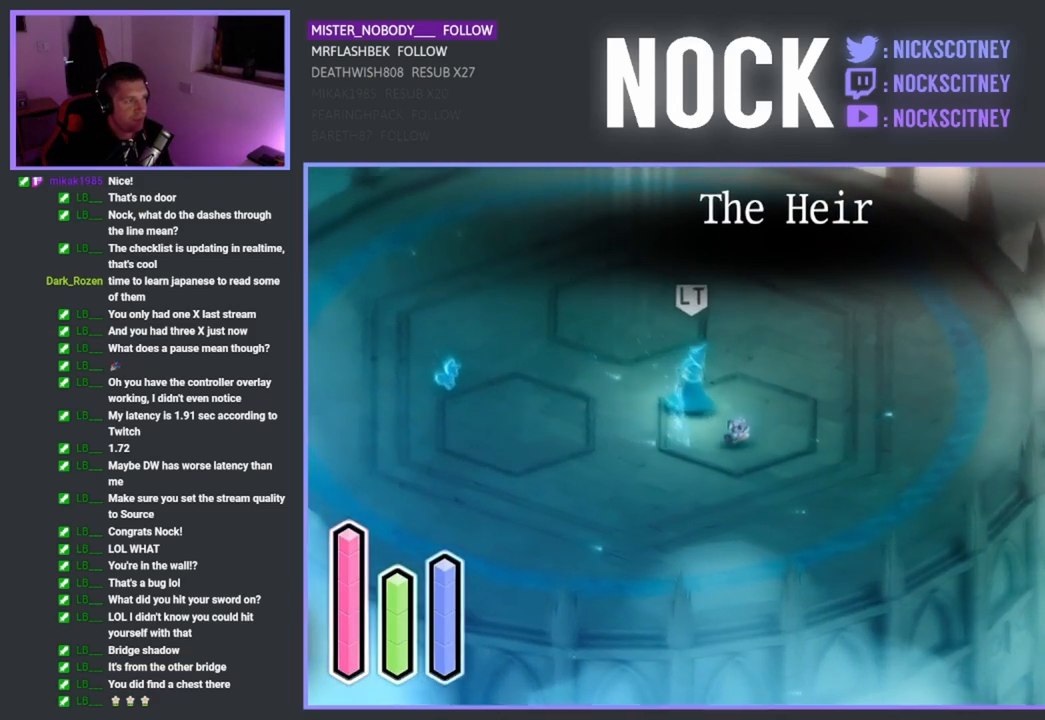
{"buttons": [], "left_stick": "left", "events": [[133, "SQUARE", "down"], [233, "SQUARE", "up"], [317, "SQUARE", "down"], [400, "SQUARE", "up"], [400, "left_stick", "left"]]}
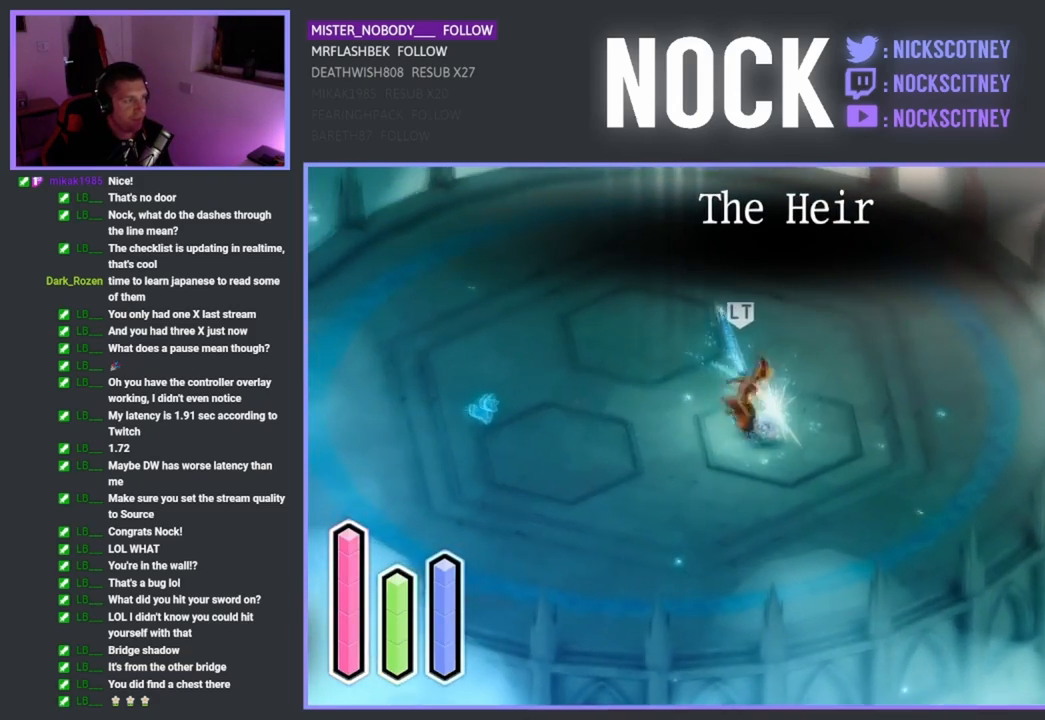
{"buttons": [], "left_stick": "left", "events": [[83, "CROSS", "down"], [233, "CROSS", "up"], [283, "CROSS", "down"], [483, "CROSS", "up"]]}
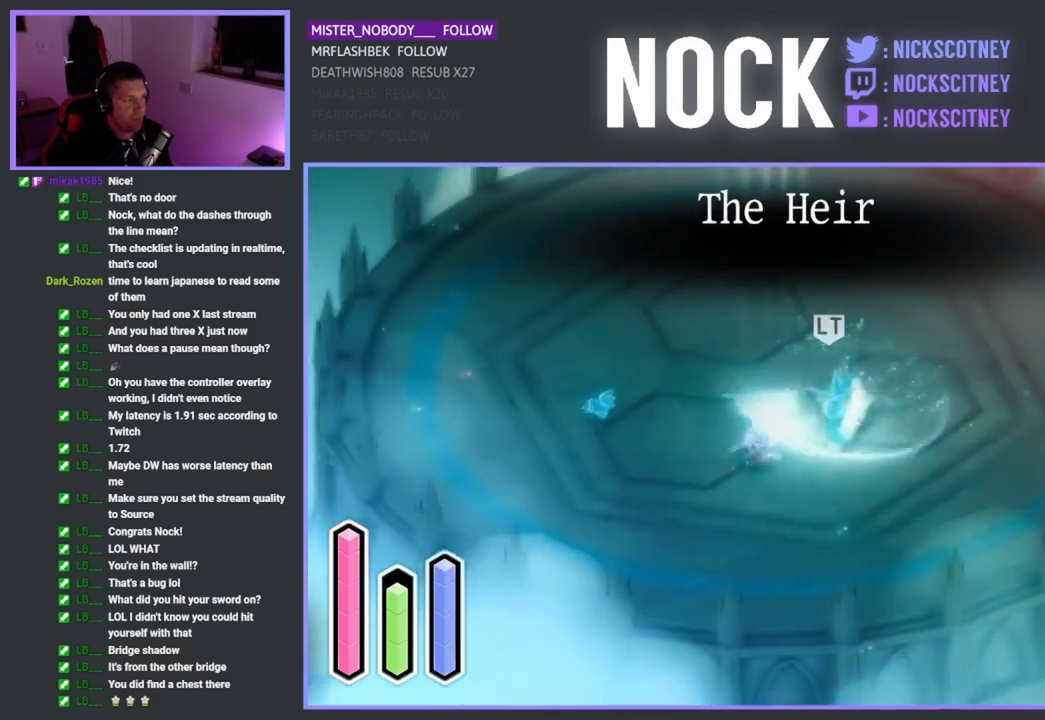
{"buttons": [], "left_stick": "up-left", "events": [[83, "left_stick", "up-left"], [200, "CROSS", "down"], [433, "CROSS", "up"]]}
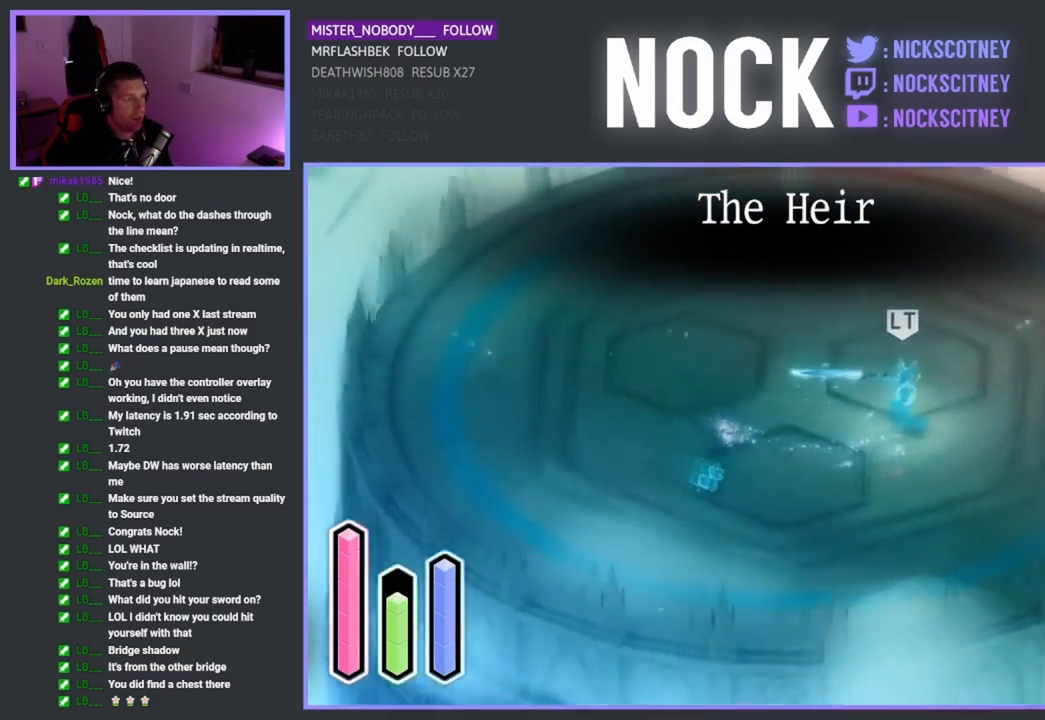
{"buttons": [], "left_stick": "down-right", "events": [[117, "left_stick", "down-left"], [250, "left_stick", "down-right"]]}
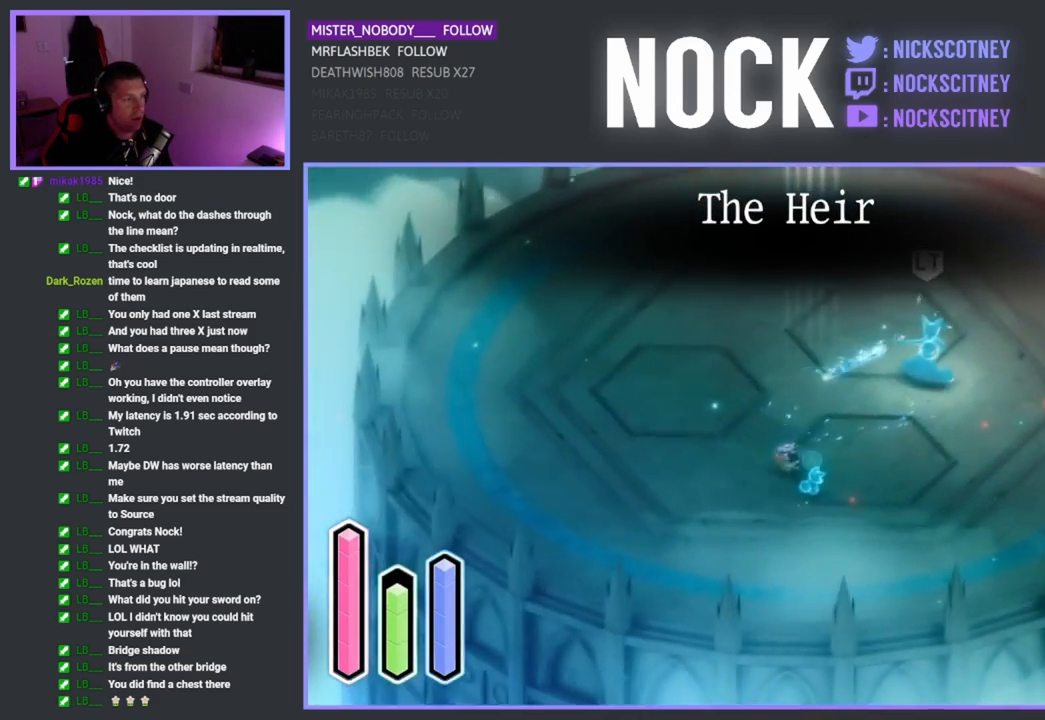
{"buttons": [], "left_stick": "down-right", "events": [[83, "left_stick", "down"], [117, "CROSS", "down"], [217, "CROSS", "up"], [450, "left_stick", "down-right"]]}
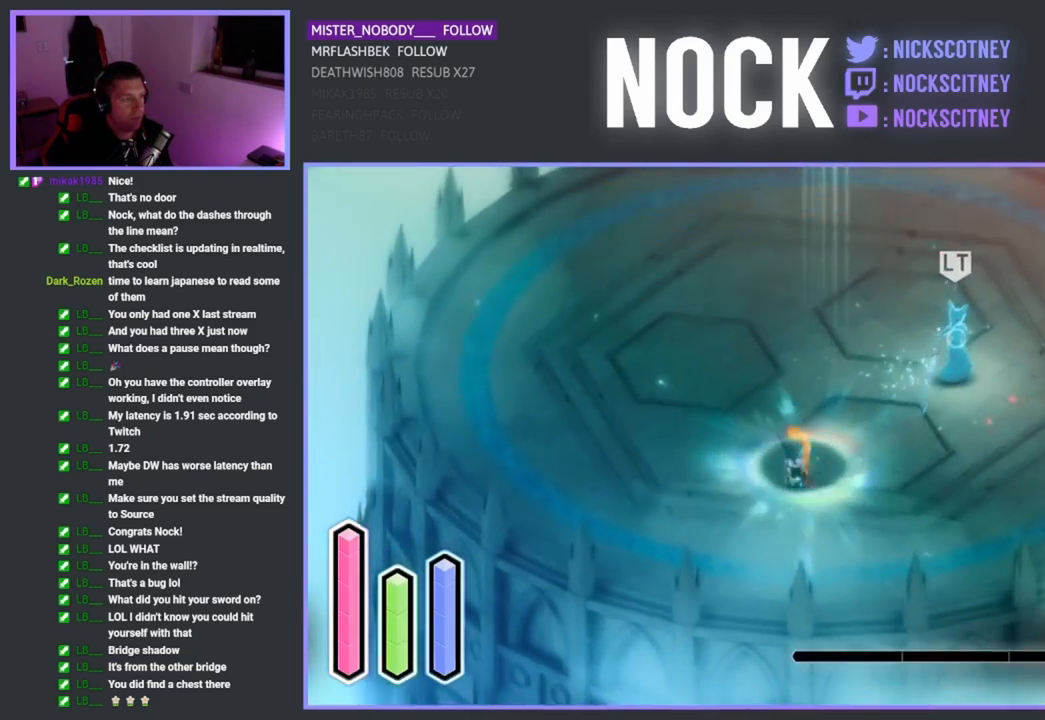
{"buttons": [], "left_stick": "left", "events": [[50, "left_stick", "right"], [483, "left_stick", "left"]]}
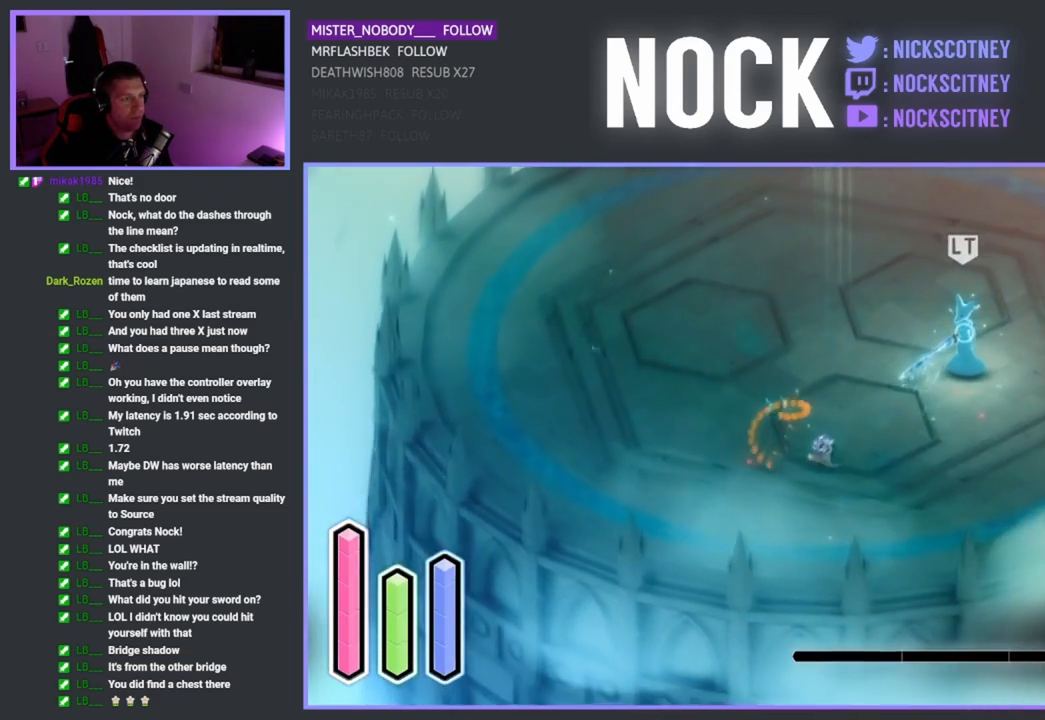
{"buttons": [], "left_stick": "up-left", "events": [[83, "left_stick", "up-left"]]}
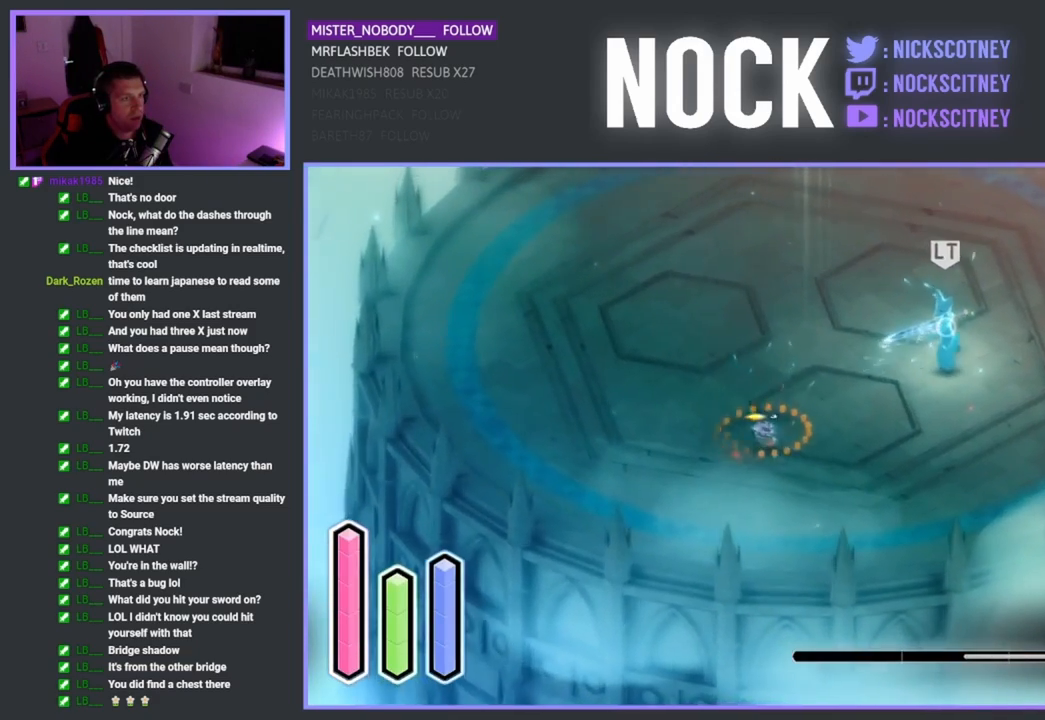
{"buttons": [], "left_stick": "up-left", "events": []}
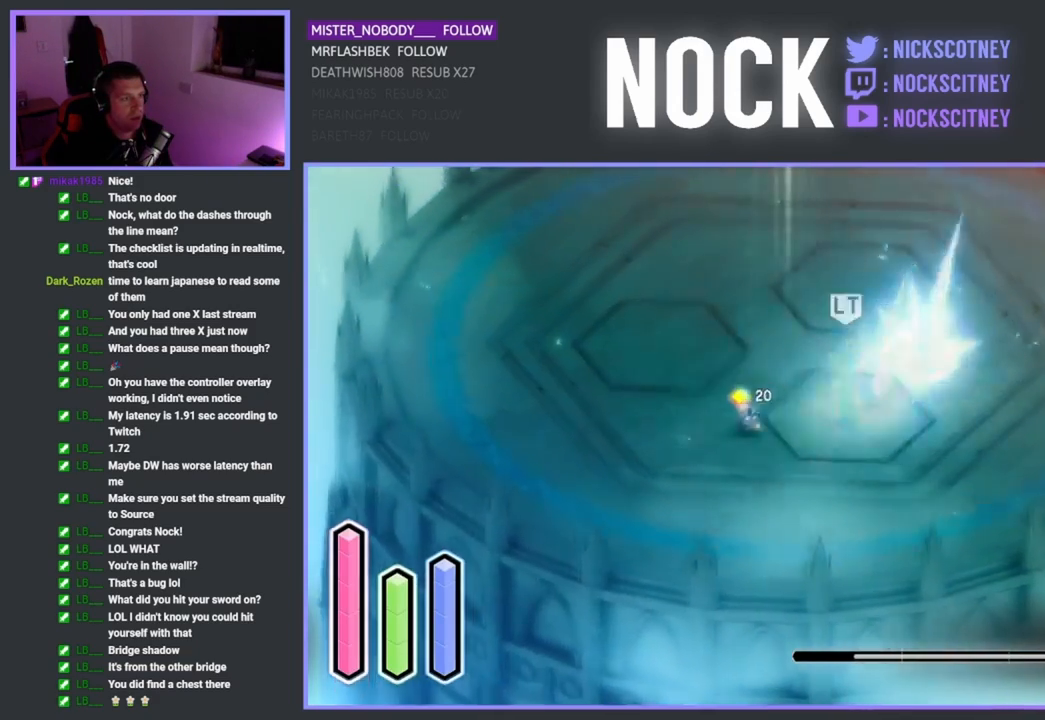
{"buttons": [], "left_stick": "right", "events": [[83, "CROSS", "down"], [333, "CROSS", "up"], [333, "left_stick", "up-right"], [400, "left_stick", "right"]]}
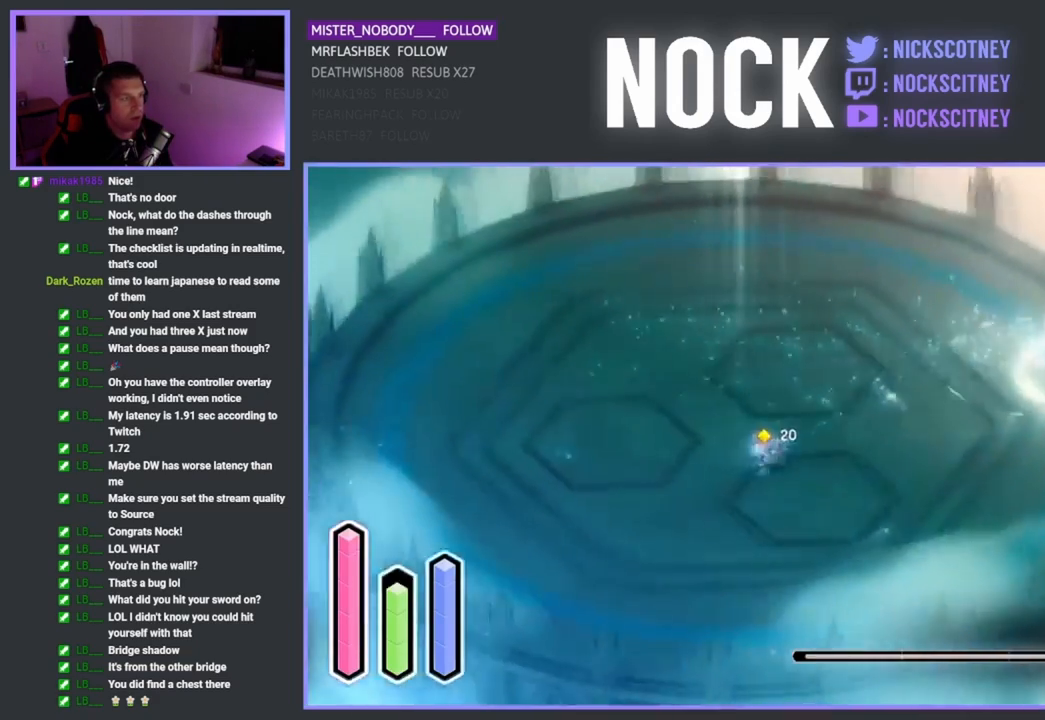
{"buttons": [], "left_stick": "up", "events": [[50, "left_stick", "up-right"], [217, "left_stick", "up"]]}
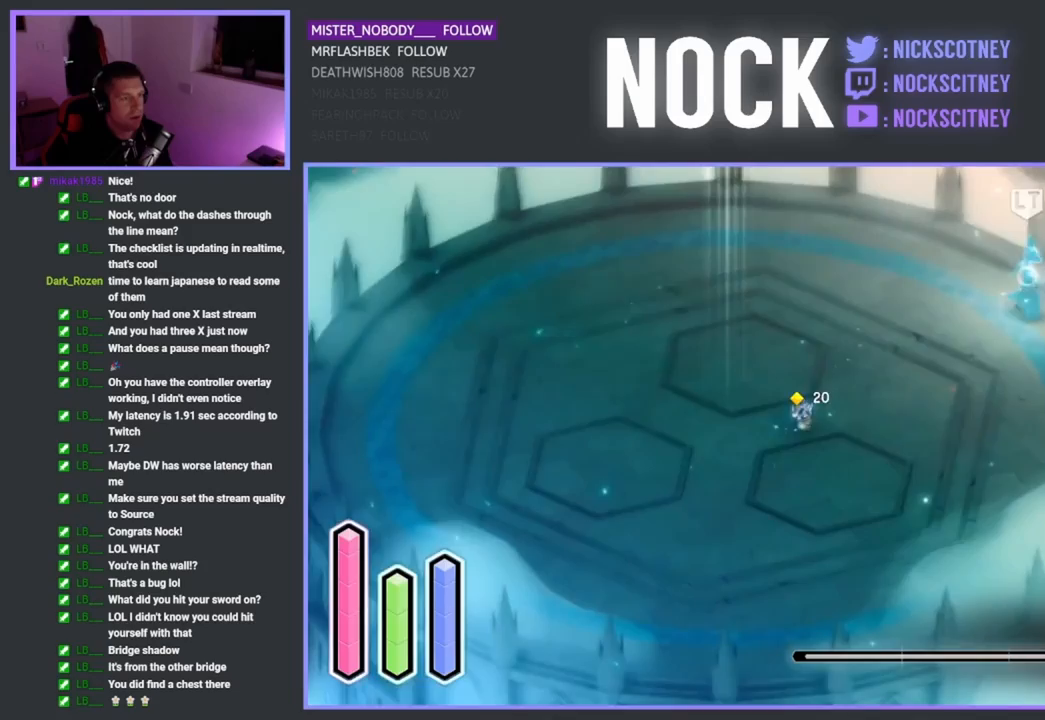
{"buttons": [], "left_stick": "up", "events": [[100, "left_stick", "up-left"], [383, "left_stick", "up"]]}
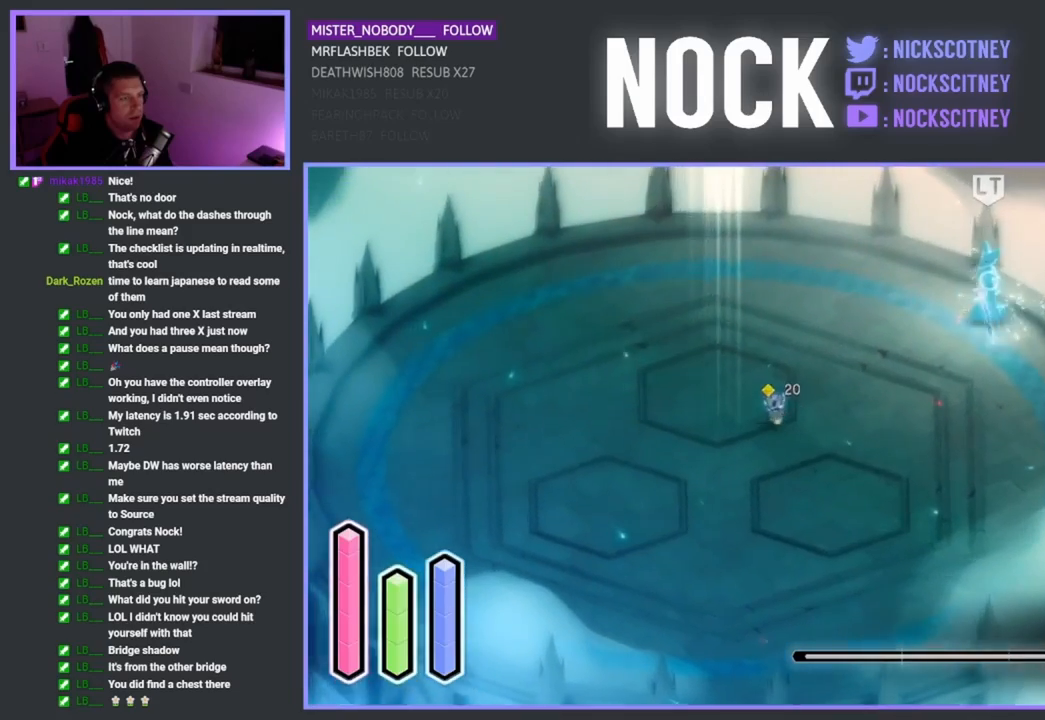
{"buttons": [], "left_stick": "center", "events": [[183, "left_stick", "center"]]}
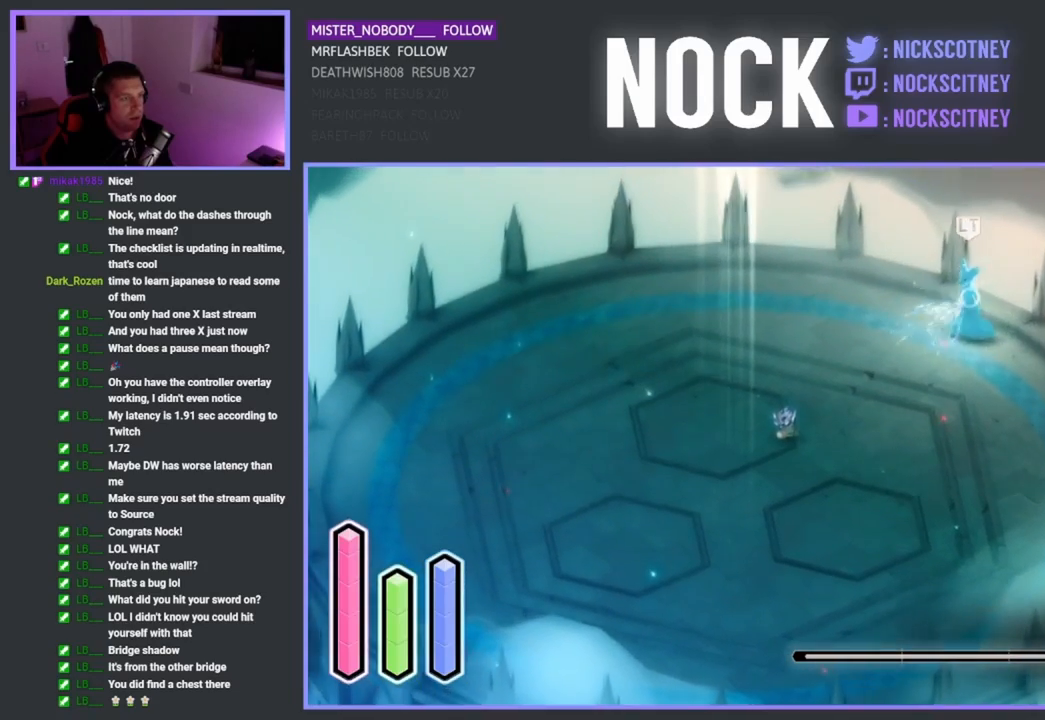
{"buttons": ["CROSS"], "left_stick": "right", "events": [[50, "left_stick", "right"], [450, "CROSS", "down"]]}
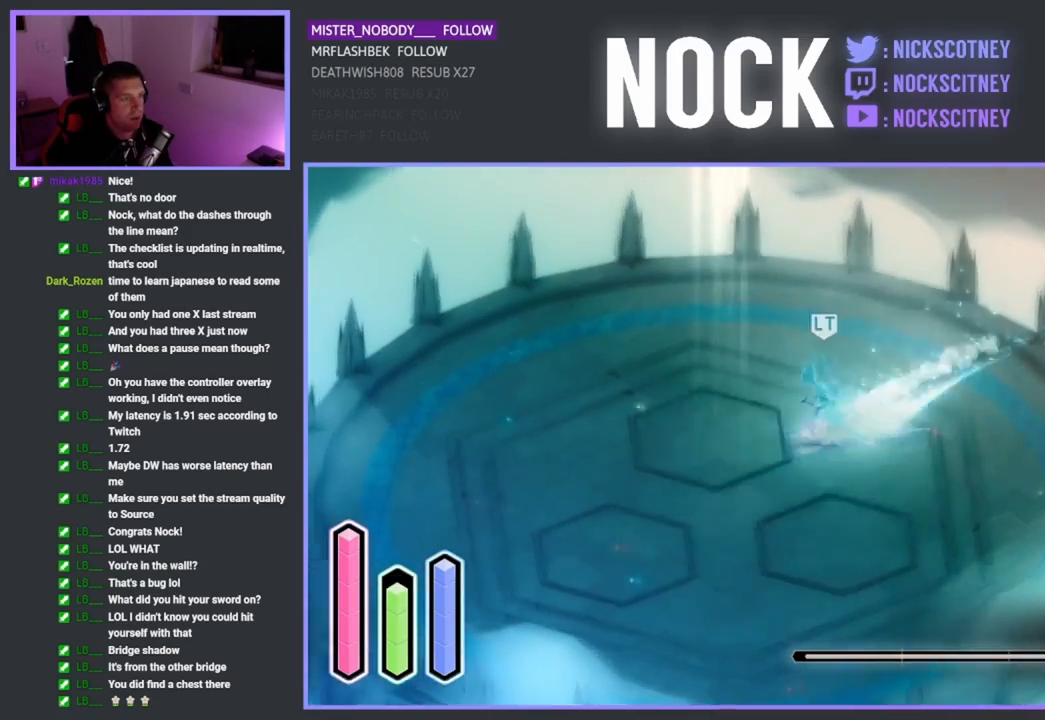
{"buttons": [], "left_stick": "up-left", "events": [[17, "left_stick", "down-right"], [150, "CROSS", "up"], [233, "left_stick", "up-left"]]}
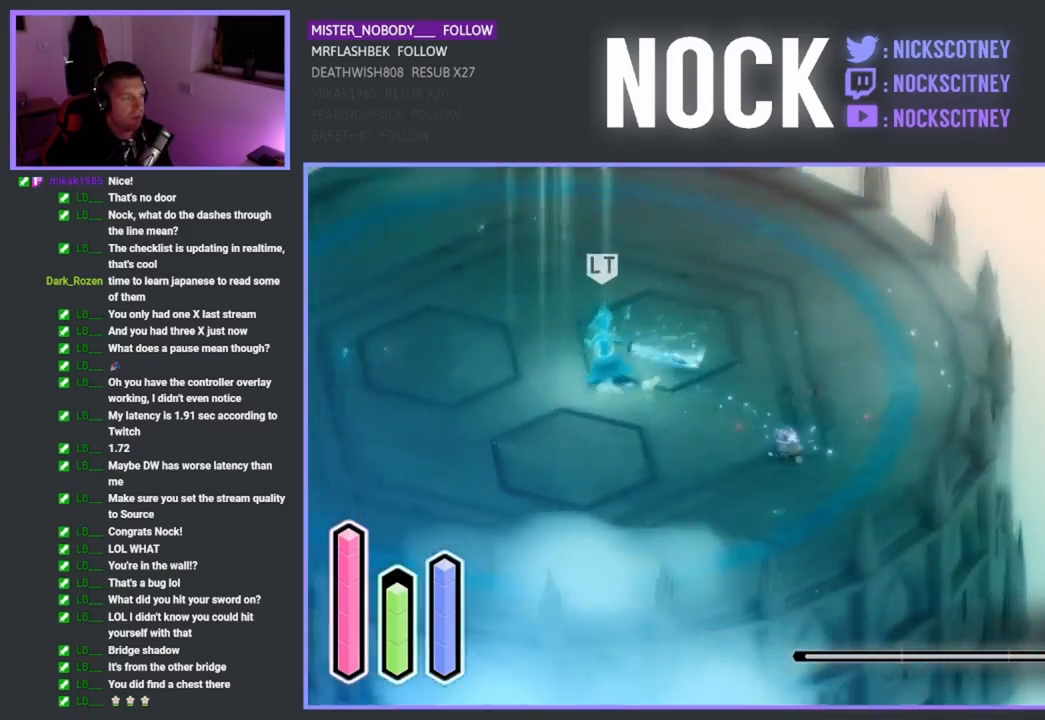
{"buttons": [], "left_stick": "up-left", "events": [[17, "CROSS", "down"], [317, "CROSS", "up"], [383, "SQUARE", "down"], [500, "SQUARE", "up"]]}
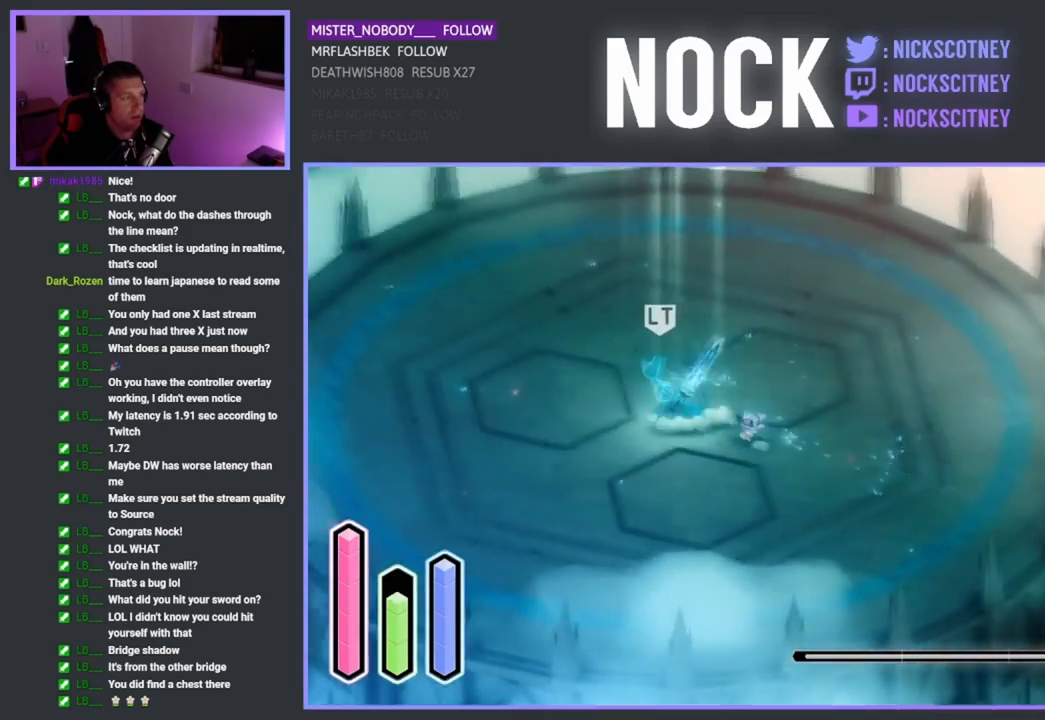
{"buttons": ["CROSS"], "left_stick": "up-left", "events": [[67, "SQUARE", "down"], [150, "SQUARE", "up"], [383, "CROSS", "down"]]}
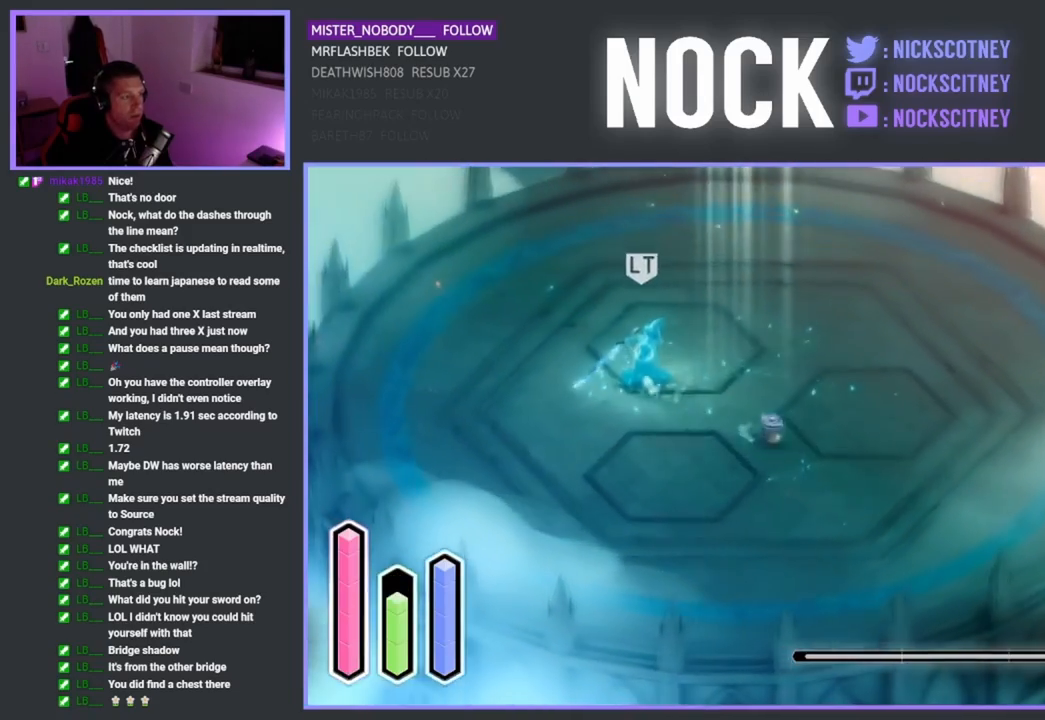
{"buttons": ["TRIANGLE"], "left_stick": "up-left", "events": [[33, "CROSS", "up"], [217, "TRIANGLE", "down"], [350, "TRIANGLE", "up"], [417, "TRIANGLE", "down"]]}
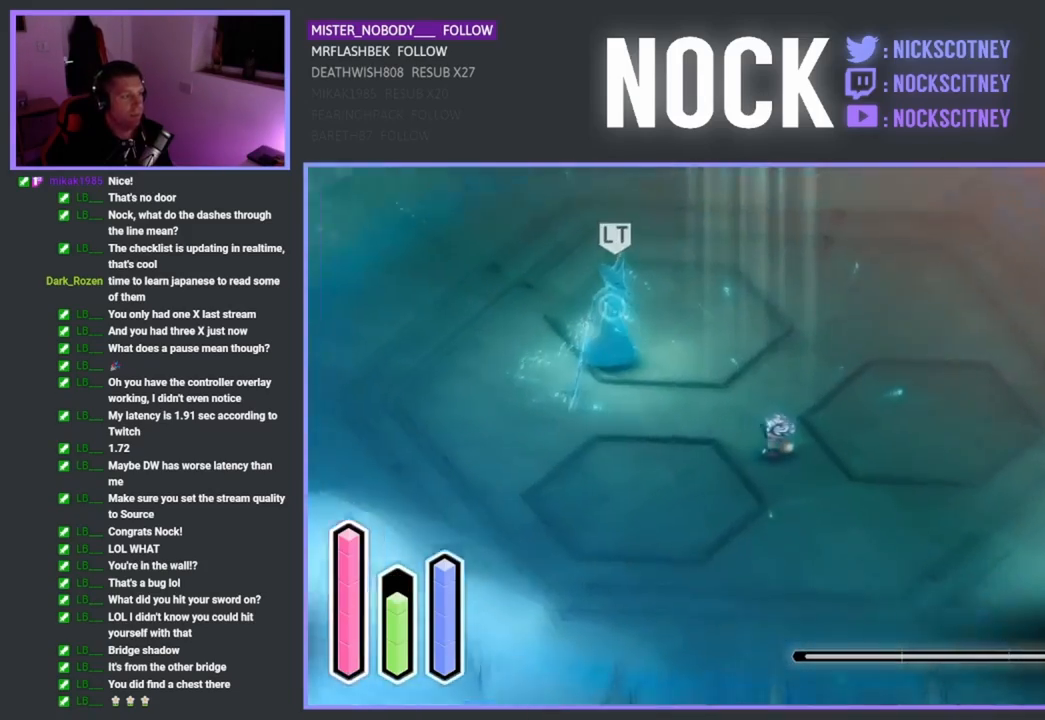
{"buttons": [], "left_stick": "up-left", "events": [[50, "TRIANGLE", "up"], [117, "TRIANGLE", "down"], [350, "TRIANGLE", "up"]]}
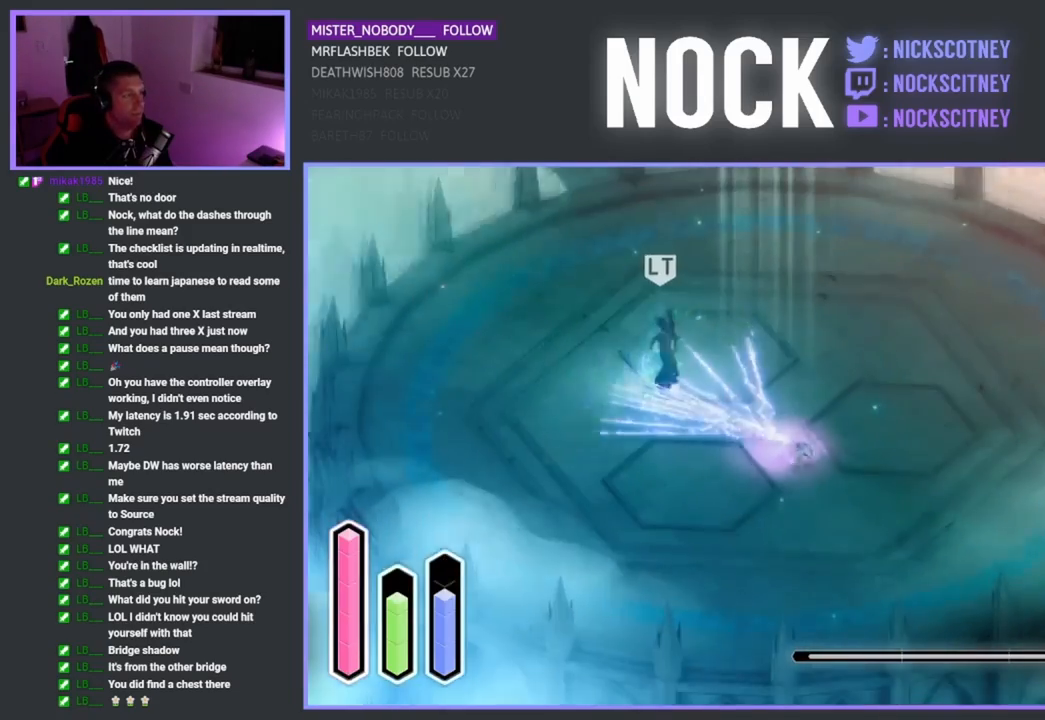
{"buttons": [], "left_stick": "up-left", "events": []}
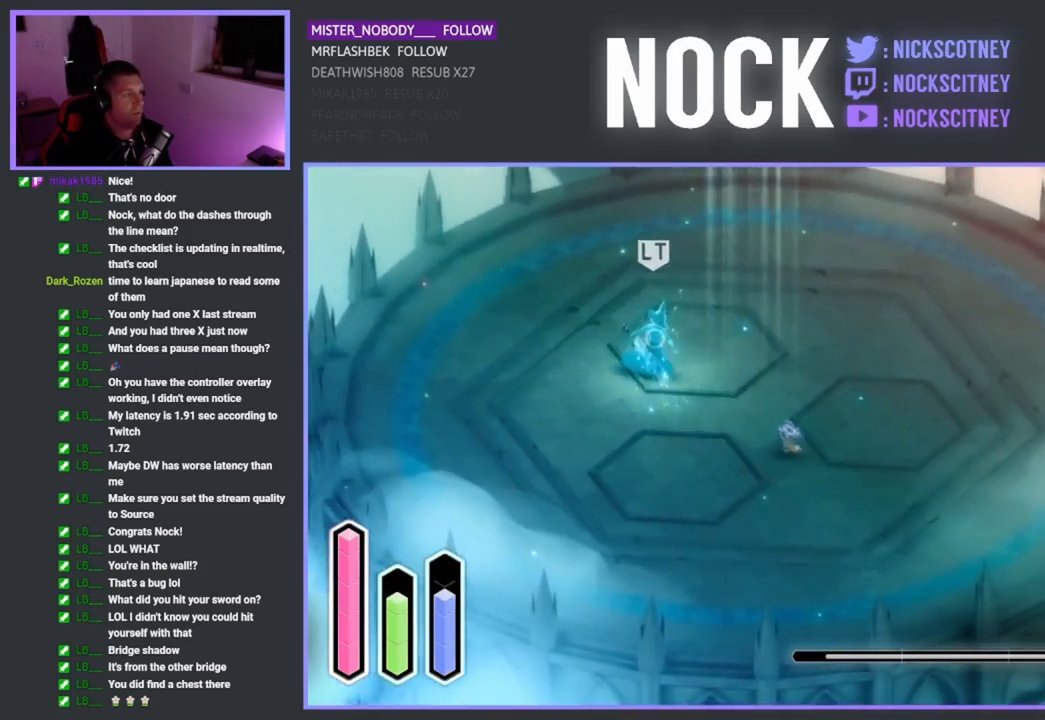
{"buttons": [], "left_stick": "down-left", "events": [[50, "TRIANGLE", "down"], [183, "TRIANGLE", "up"], [250, "TRIANGLE", "down"], [367, "TRIANGLE", "up"], [417, "left_stick", "down-left"]]}
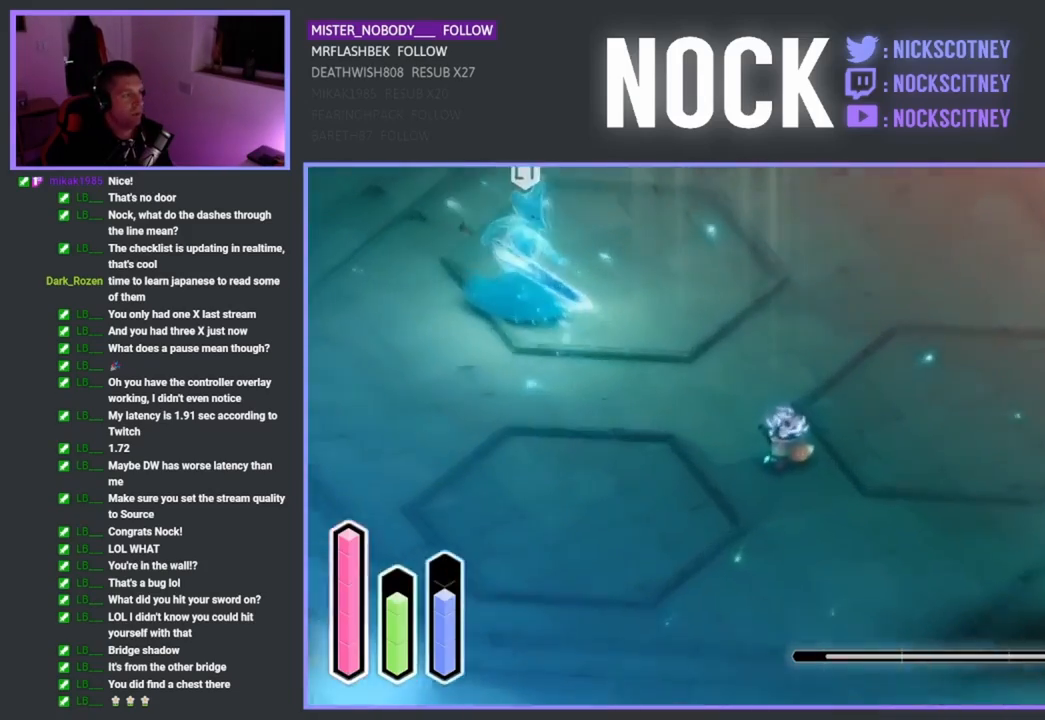
{"buttons": ["CROSS"], "left_stick": "down-left", "events": [[33, "CROSS", "down"], [150, "CROSS", "up"], [200, "CROSS", "down"]]}
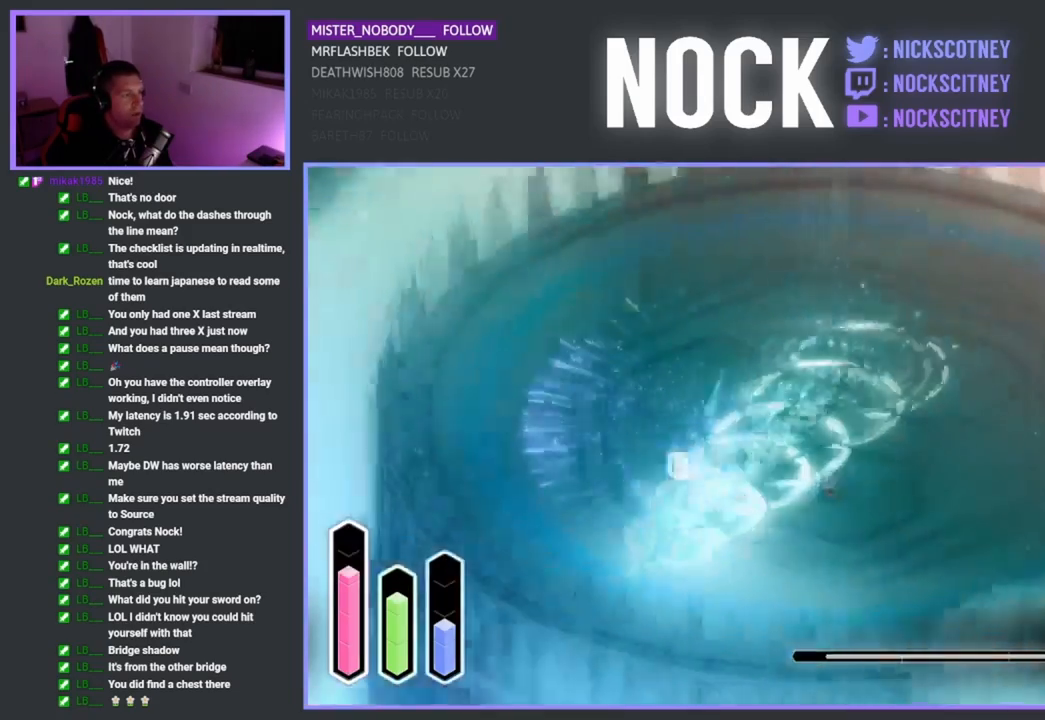
{"buttons": [], "left_stick": "up-left", "events": [[33, "CROSS", "up"], [117, "left_stick", "up-left"], [183, "left_stick", "up-right"], [317, "left_stick", "down-right"], [500, "left_stick", "up-left"]]}
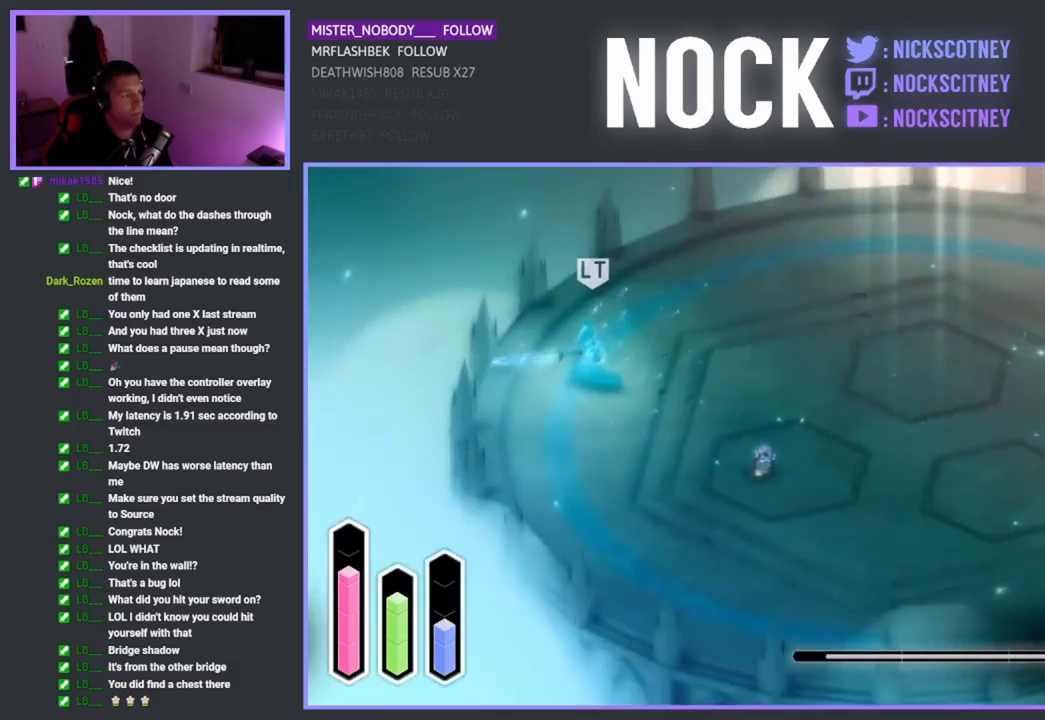
{"buttons": ["TRIANGLE", "L2"], "left_stick": "up-left", "events": [[233, "L2", "down"], [450, "TRIANGLE", "down"]]}
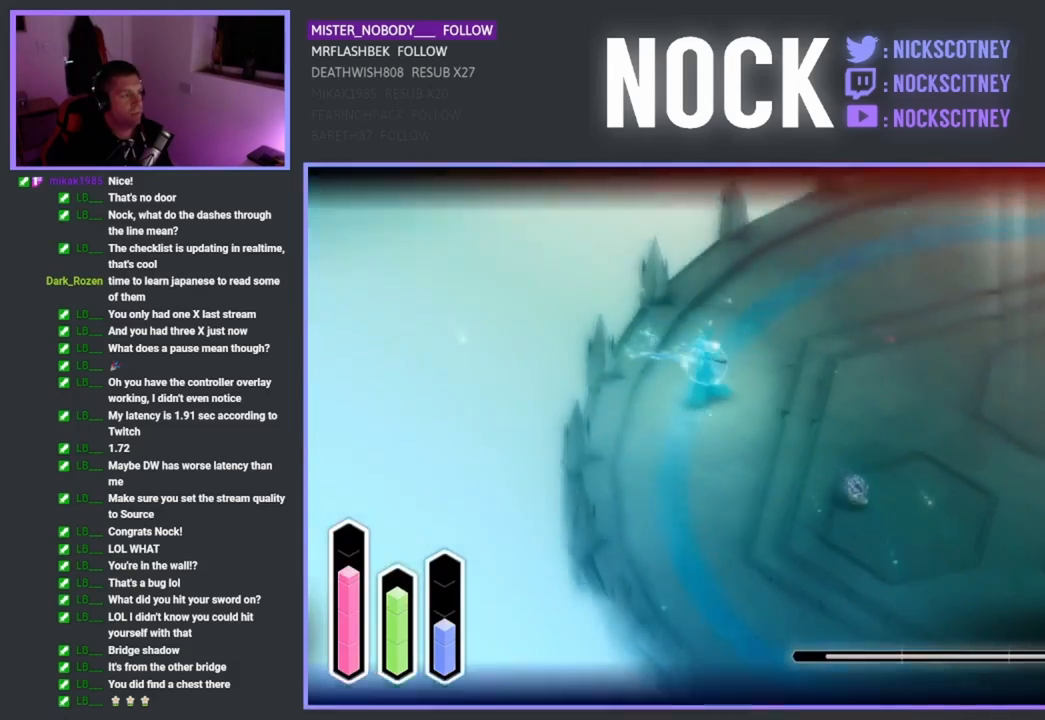
{"buttons": ["L2"], "left_stick": "up-left", "events": [[83, "TRIANGLE", "up"], [150, "TRIANGLE", "down"], [283, "TRIANGLE", "up"], [350, "TRIANGLE", "down"], [483, "TRIANGLE", "up"]]}